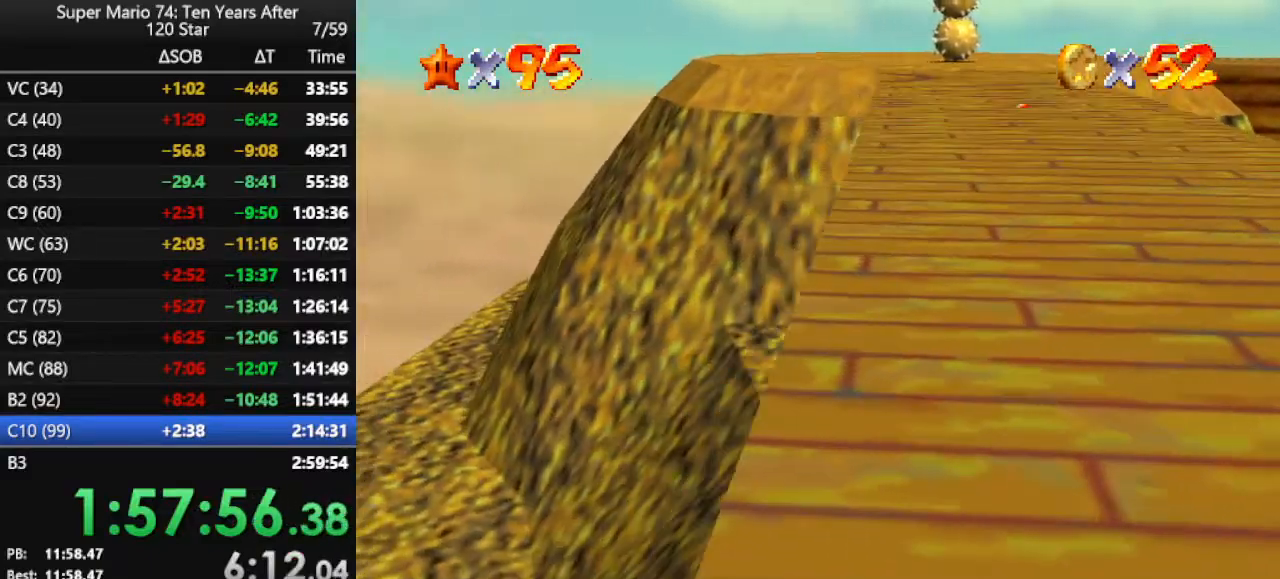
Gameplay with a controller (Nintendo layout); each line is a JSON object with the inputs held at the frame after it. "events" lists button and stick changes between this image and that frame as [ms after this image, input, new state], when the widget could be followed in between. Not read: L3 R3.
{"buttons": ["A"], "left_stick": "up-left", "events": [[133, "left_stick", "up"], [300, "A", "down"], [400, "left_stick", "up-left"]]}
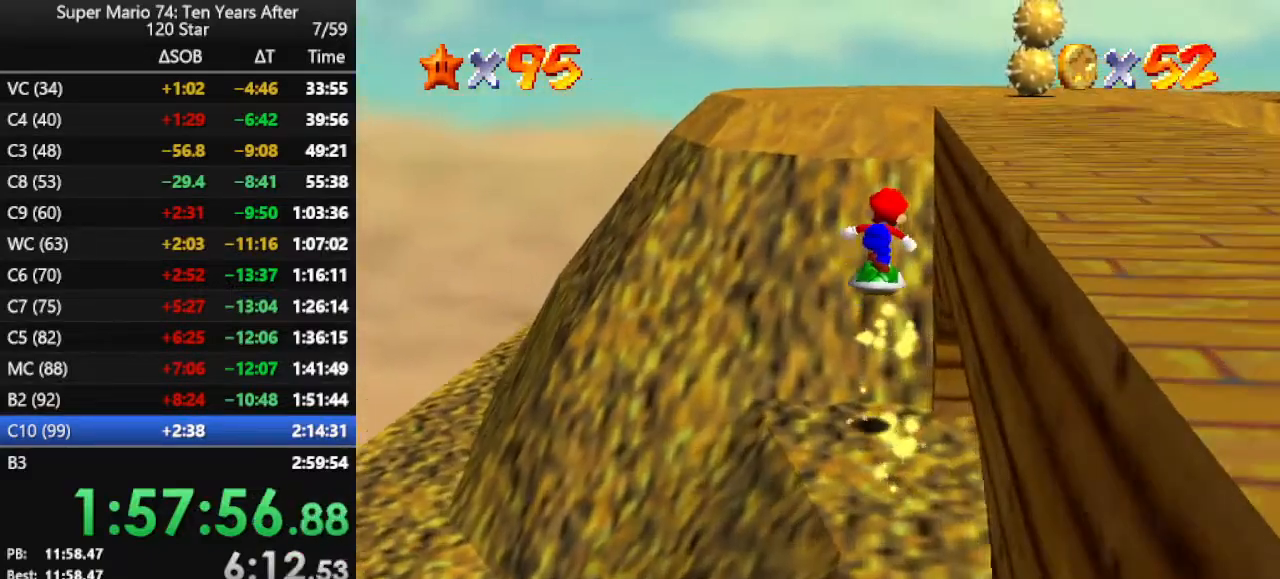
{"buttons": [], "left_stick": "up", "events": [[167, "A", "up"], [333, "left_stick", "up"]]}
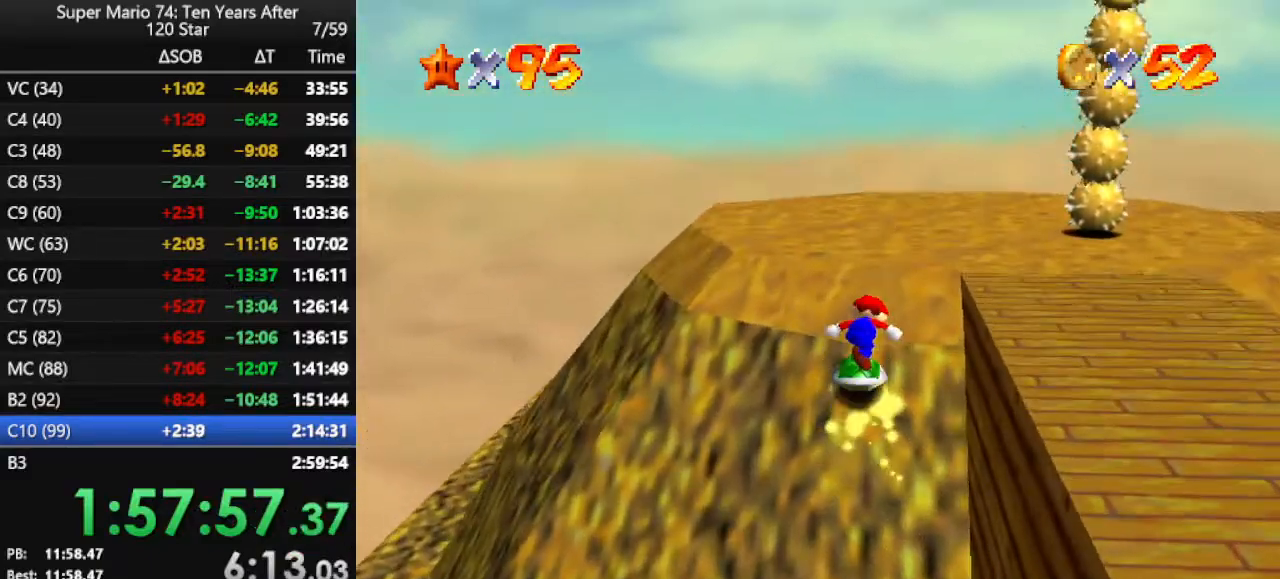
{"buttons": ["A"], "left_stick": "up-right", "events": [[233, "left_stick", "up-right"], [467, "A", "down"]]}
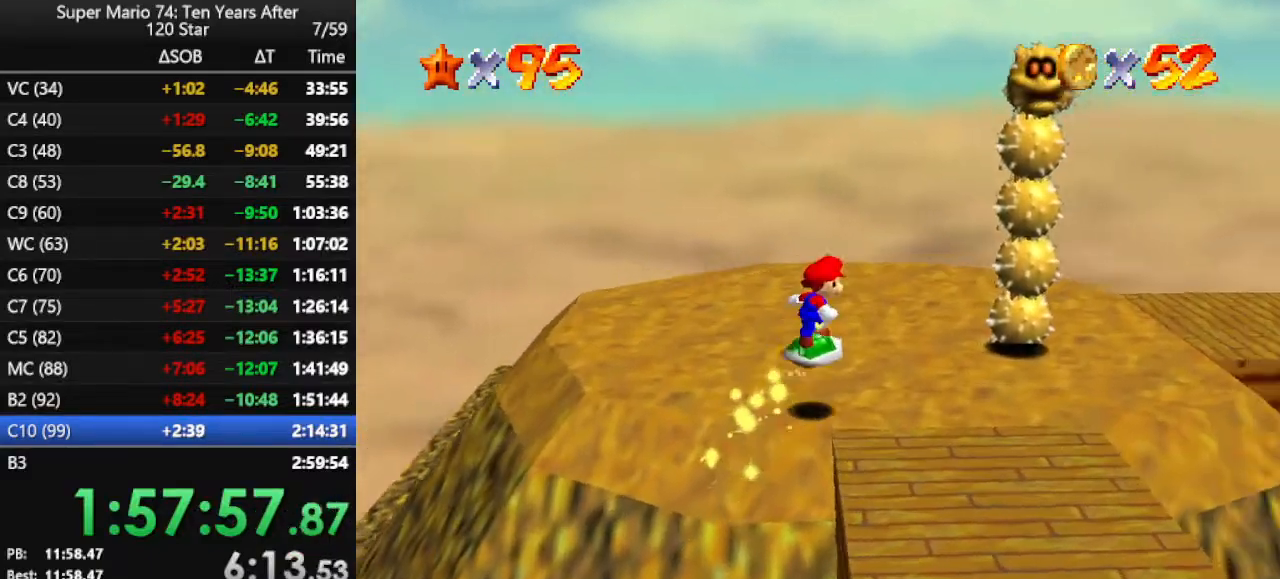
{"buttons": [], "left_stick": "down-left", "events": [[100, "left_stick", "right"], [133, "A", "up"], [433, "left_stick", "down-left"]]}
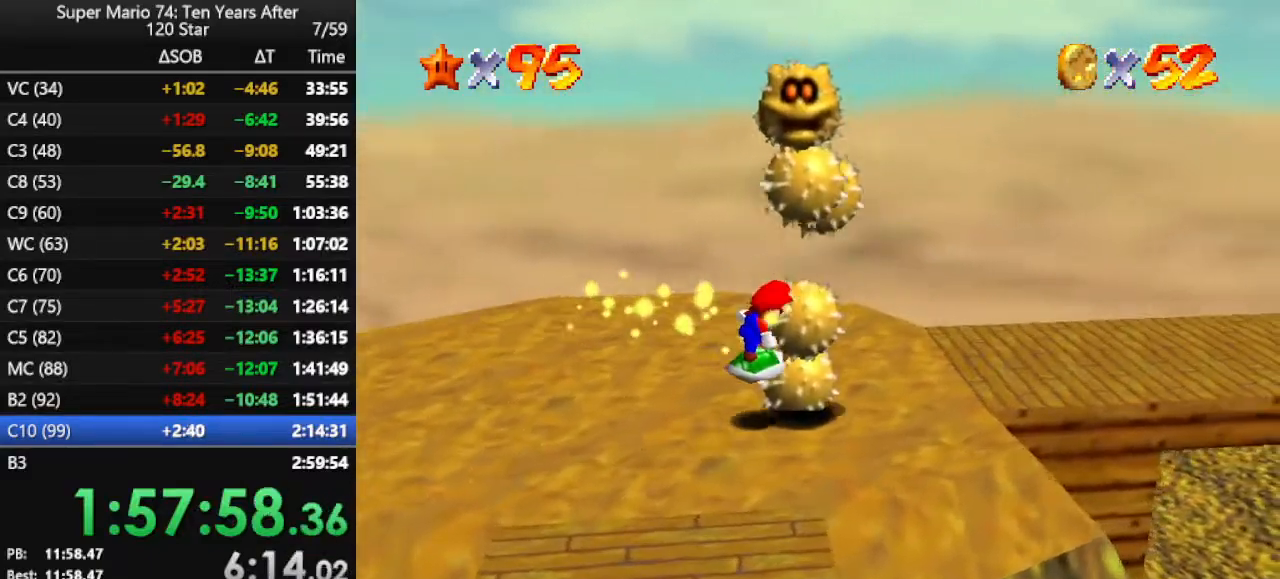
{"buttons": [], "left_stick": "down-left", "events": [[133, "A", "down"], [300, "A", "up"]]}
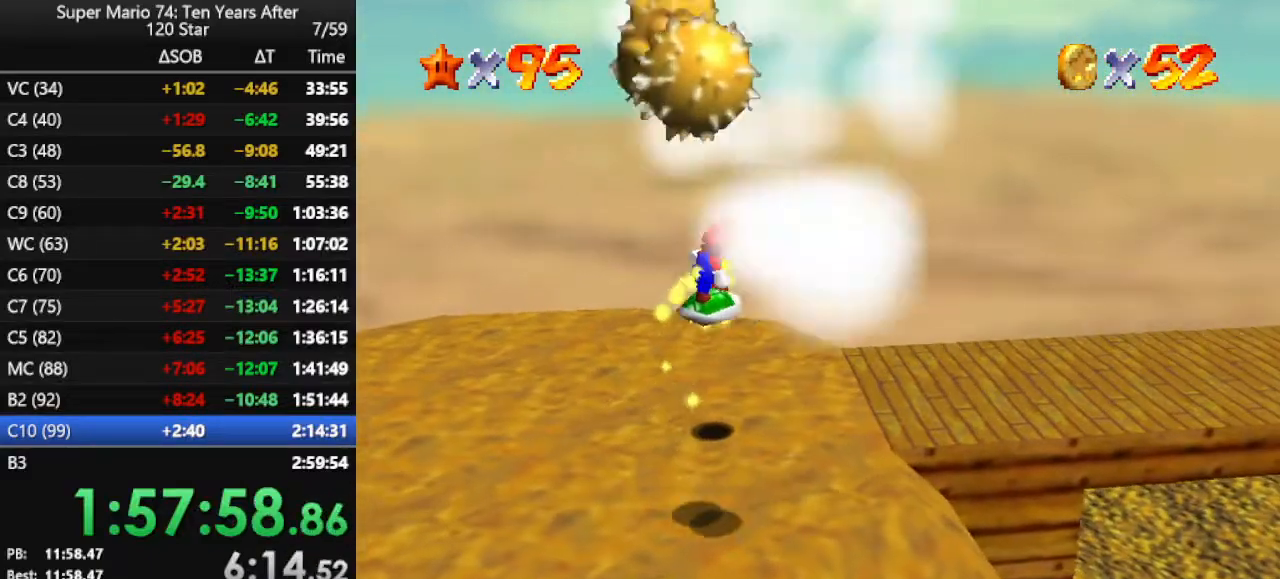
{"buttons": [], "left_stick": "down", "events": [[300, "A", "down"], [333, "left_stick", "down"], [367, "A", "up"]]}
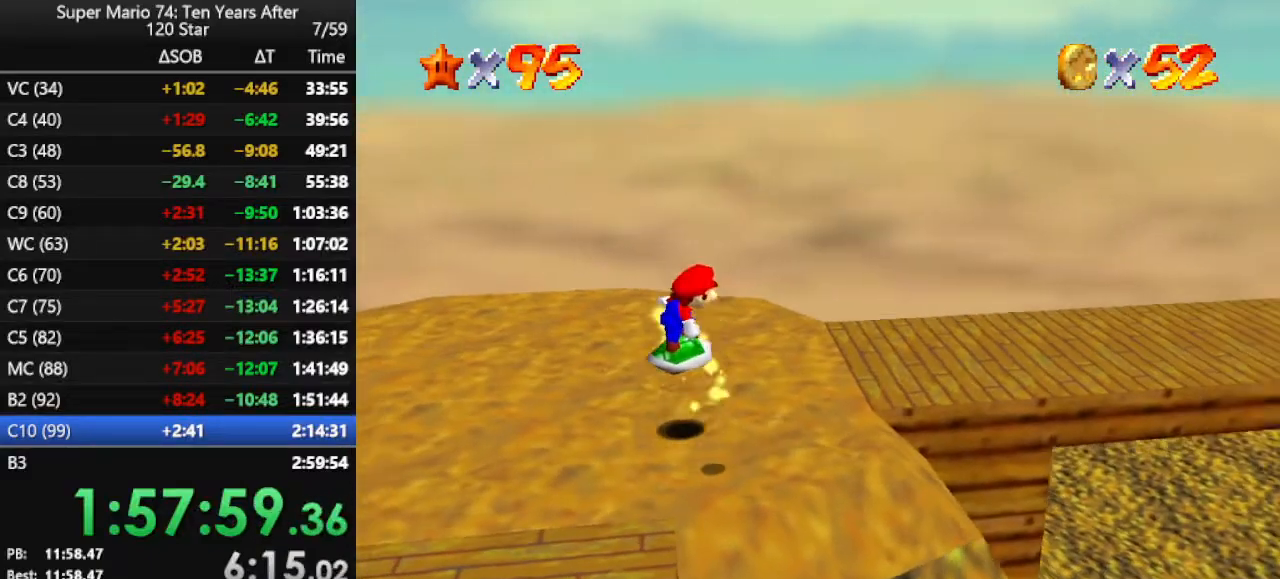
{"buttons": ["A"], "left_stick": "right", "events": [[33, "left_stick", "down-right"], [167, "left_stick", "right"], [300, "A", "down"]]}
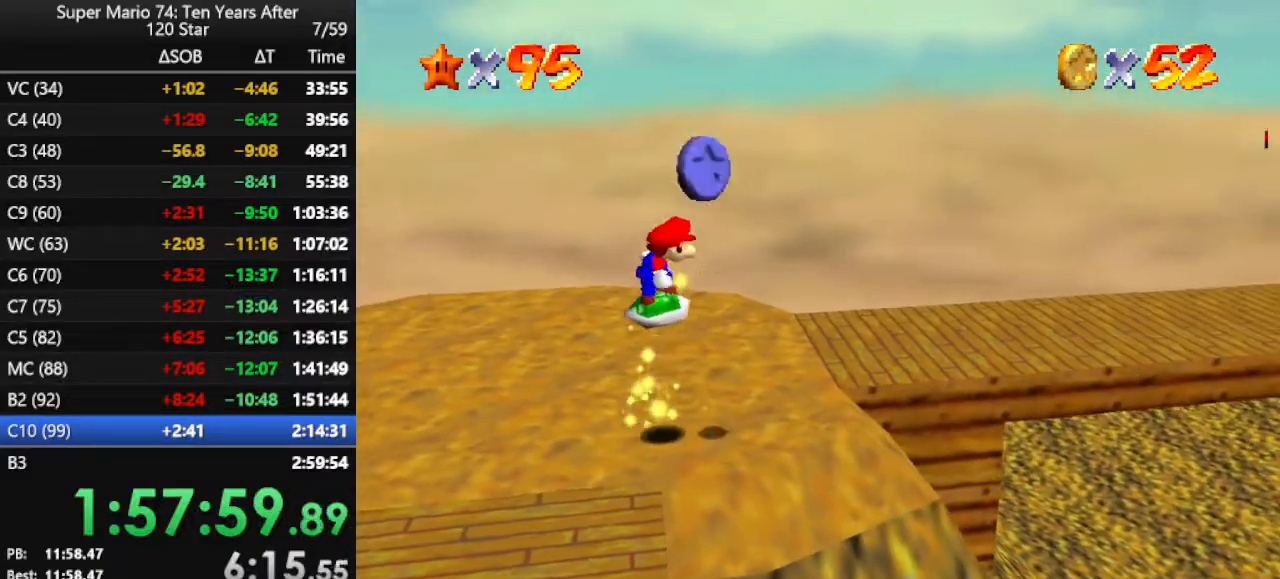
{"buttons": [], "left_stick": "up", "events": [[67, "A", "up"], [200, "left_stick", "up"]]}
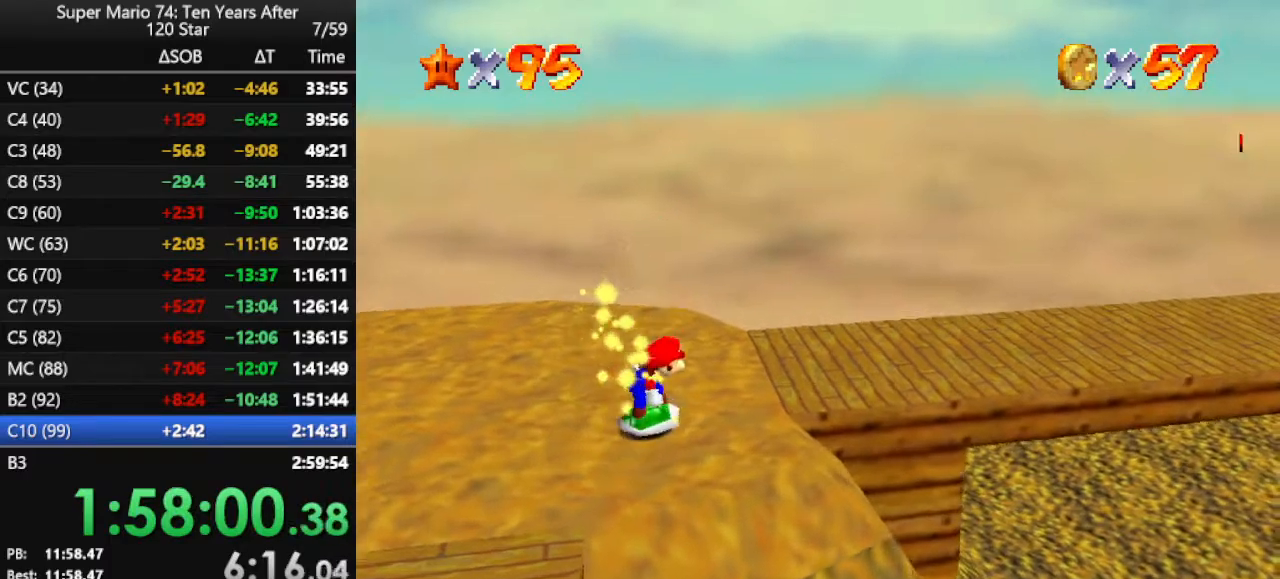
{"buttons": [], "left_stick": "up-left", "events": [[67, "C_RIGHT", "down"], [233, "C_RIGHT", "up"], [233, "left_stick", "up-left"]]}
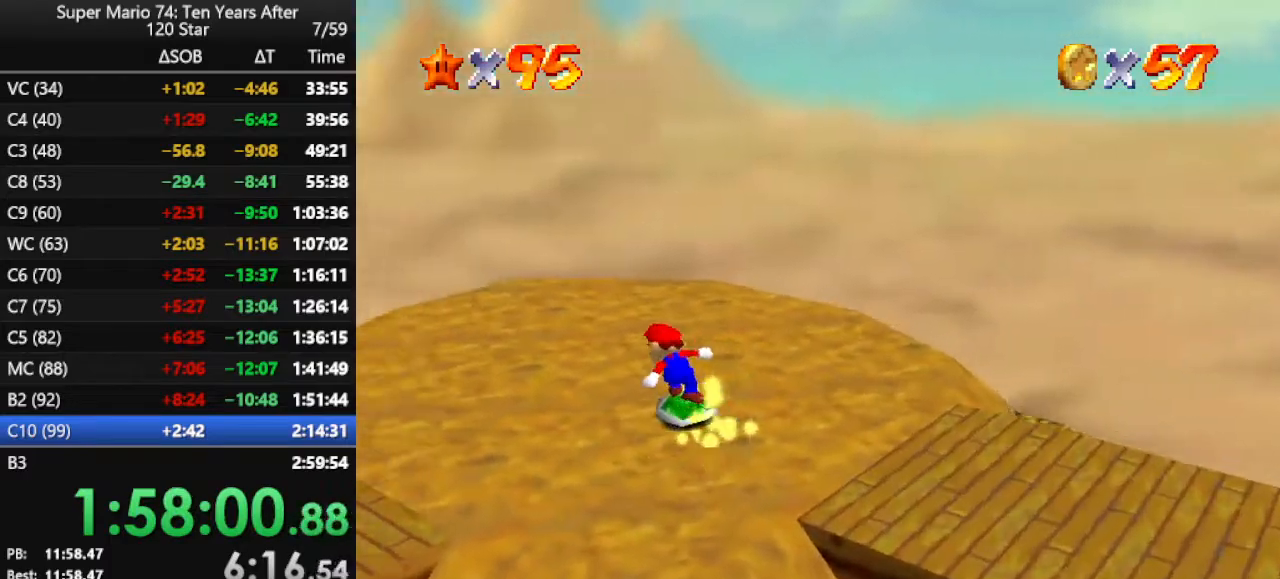
{"buttons": [], "left_stick": "up-left", "events": []}
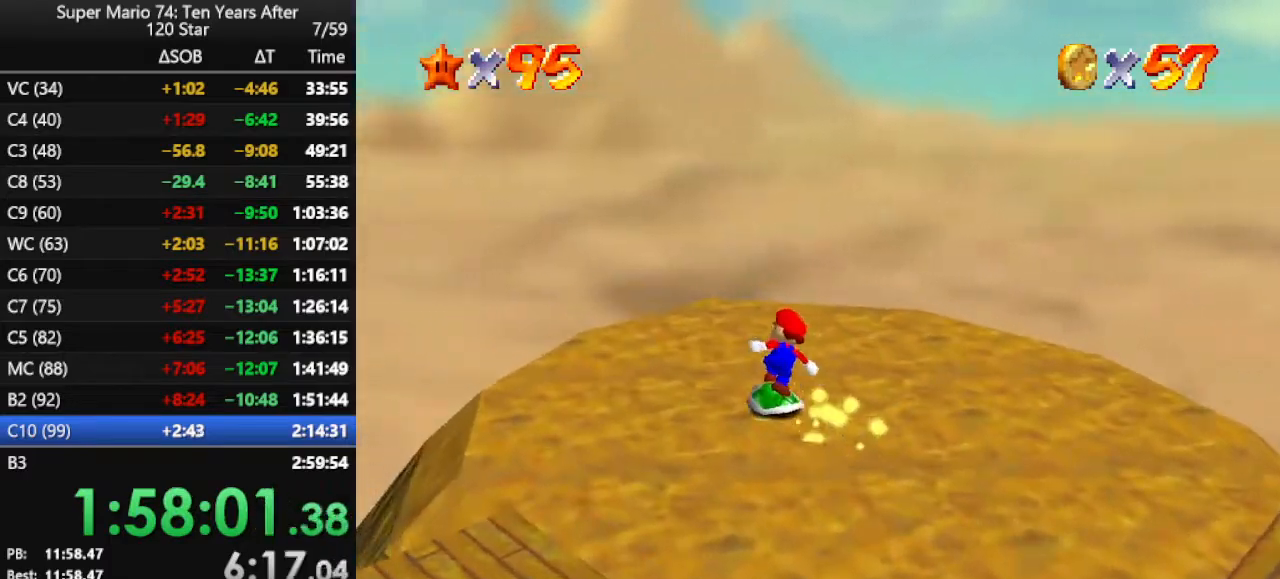
{"buttons": [], "left_stick": "up", "events": [[67, "left_stick", "up"]]}
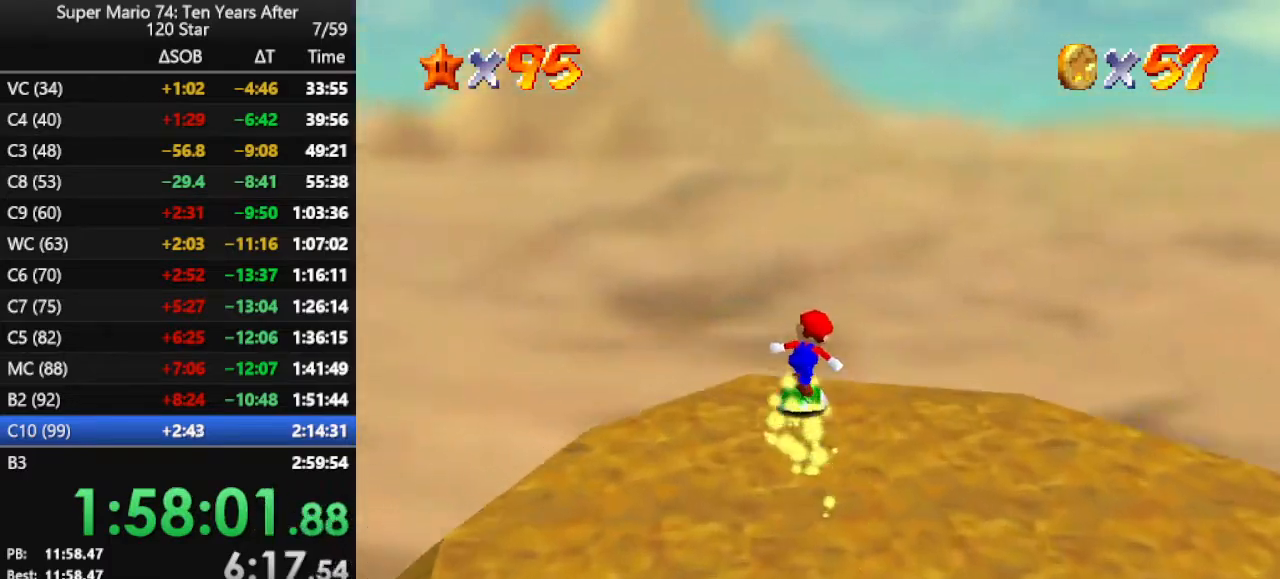
{"buttons": [], "left_stick": "center", "events": [[33, "A", "down"], [333, "left_stick", "up-right"], [433, "left_stick", "center"], [467, "A", "up"]]}
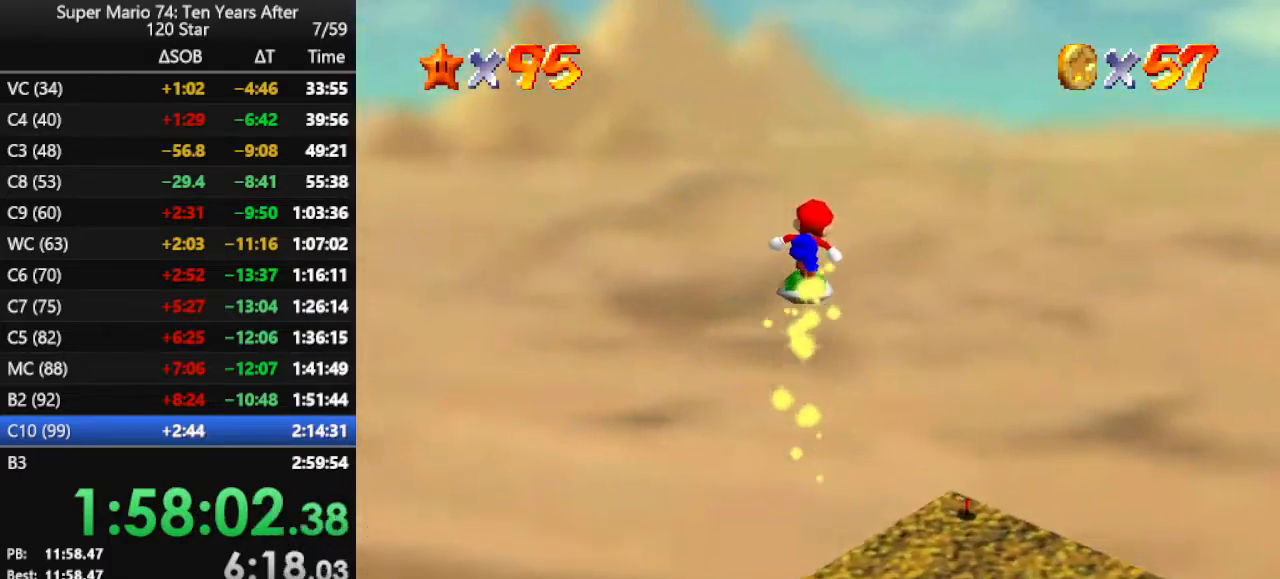
{"buttons": [], "left_stick": "center", "events": [[100, "C_LEFT", "down"], [100, "left_stick", "right"], [233, "C_LEFT", "up"], [400, "C_LEFT", "down"], [433, "left_stick", "center"], [500, "C_LEFT", "up"]]}
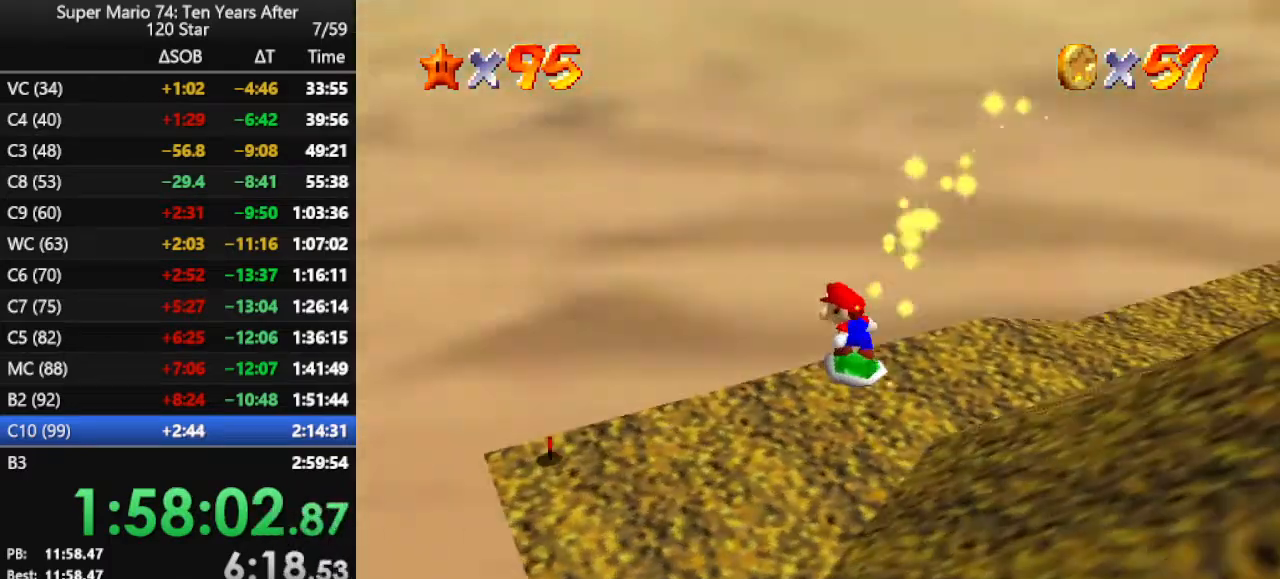
{"buttons": [], "left_stick": "up-left", "events": [[167, "left_stick", "up-left"]]}
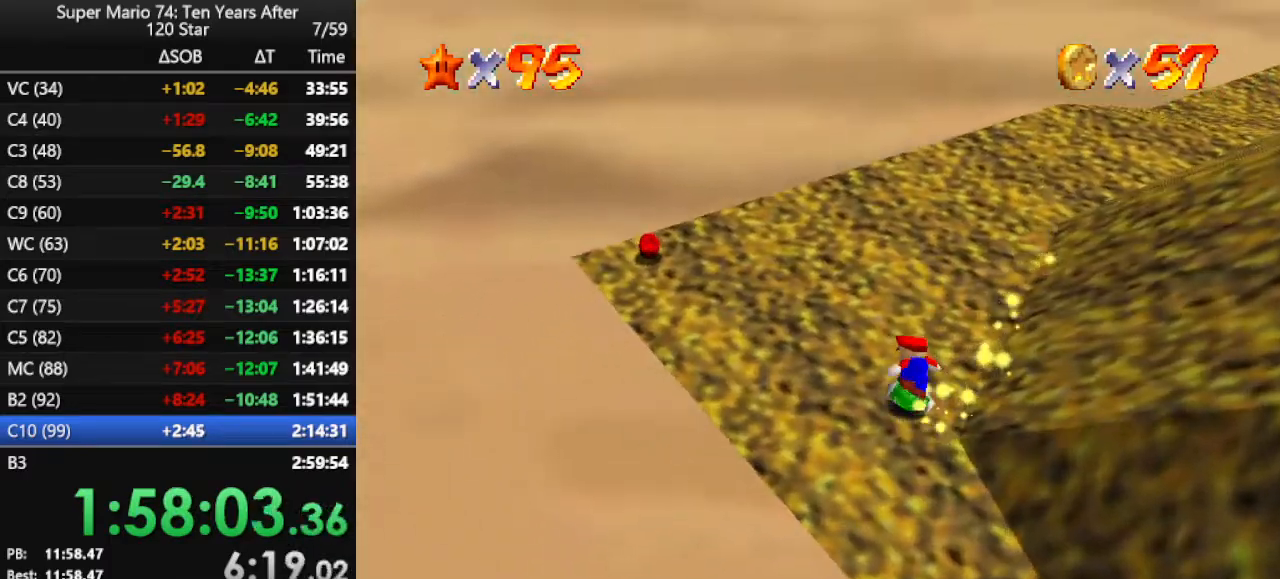
{"buttons": [], "left_stick": "down", "events": [[33, "A", "down"], [67, "left_stick", "center"], [200, "A", "up"], [333, "C_LEFT", "down"], [433, "left_stick", "down"], [467, "C_LEFT", "up"]]}
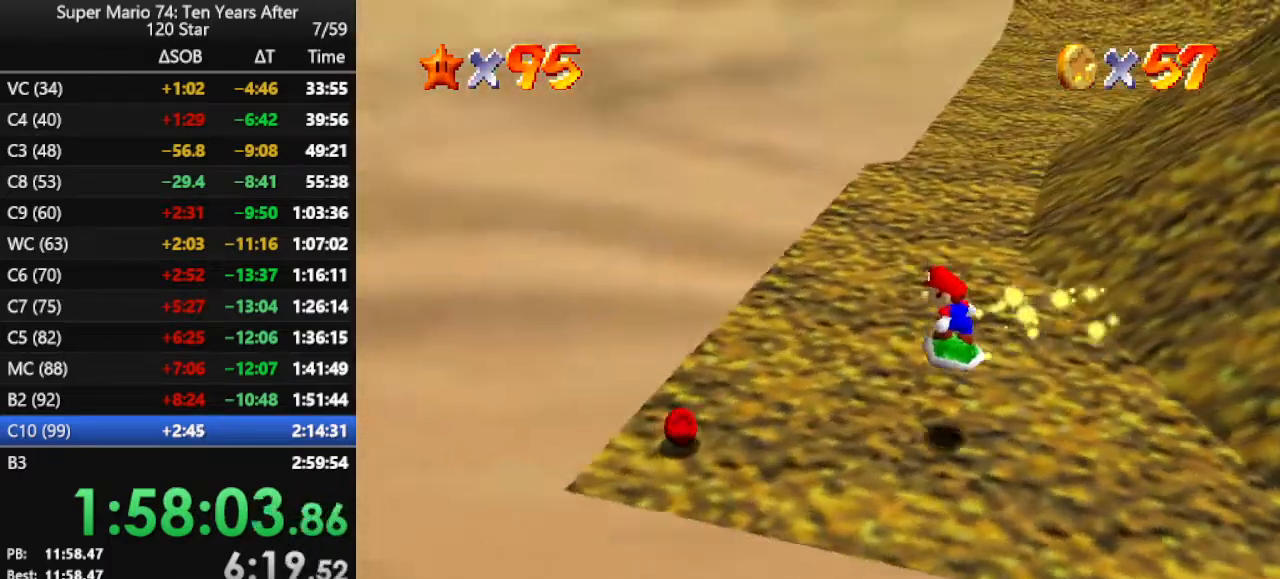
{"buttons": ["A"], "left_stick": "down-right", "events": [[33, "left_stick", "center"], [233, "A", "down"], [300, "left_stick", "down-right"], [333, "A", "up"], [433, "A", "down"]]}
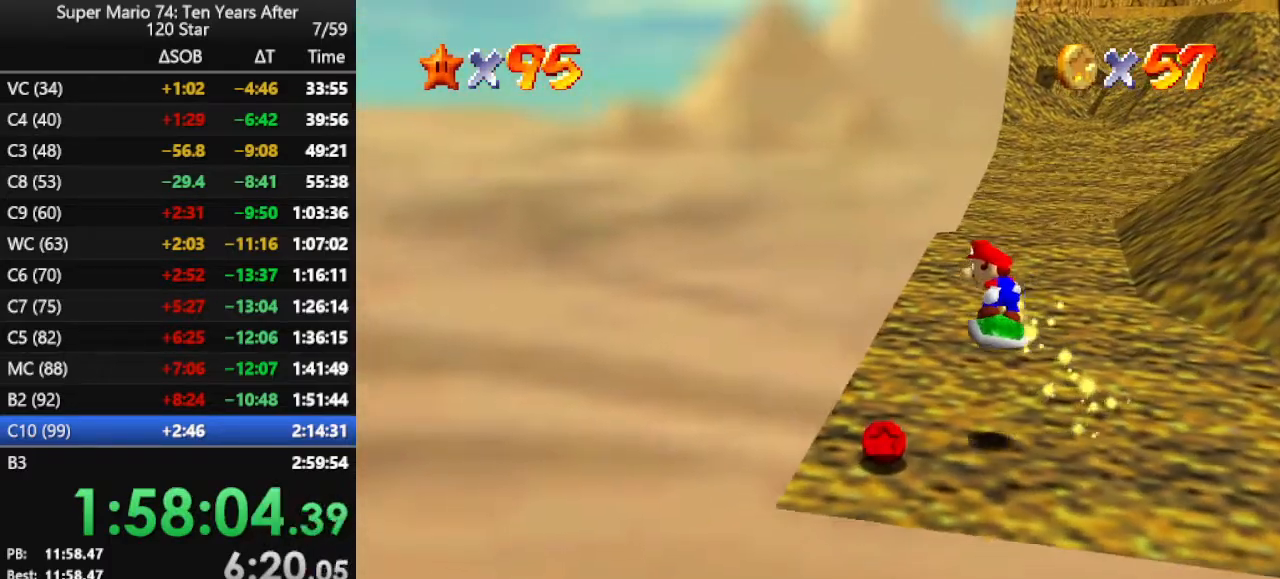
{"buttons": [], "left_stick": "right", "events": [[67, "A", "up"], [233, "left_stick", "center"], [333, "A", "down"], [400, "left_stick", "right"], [433, "A", "up"]]}
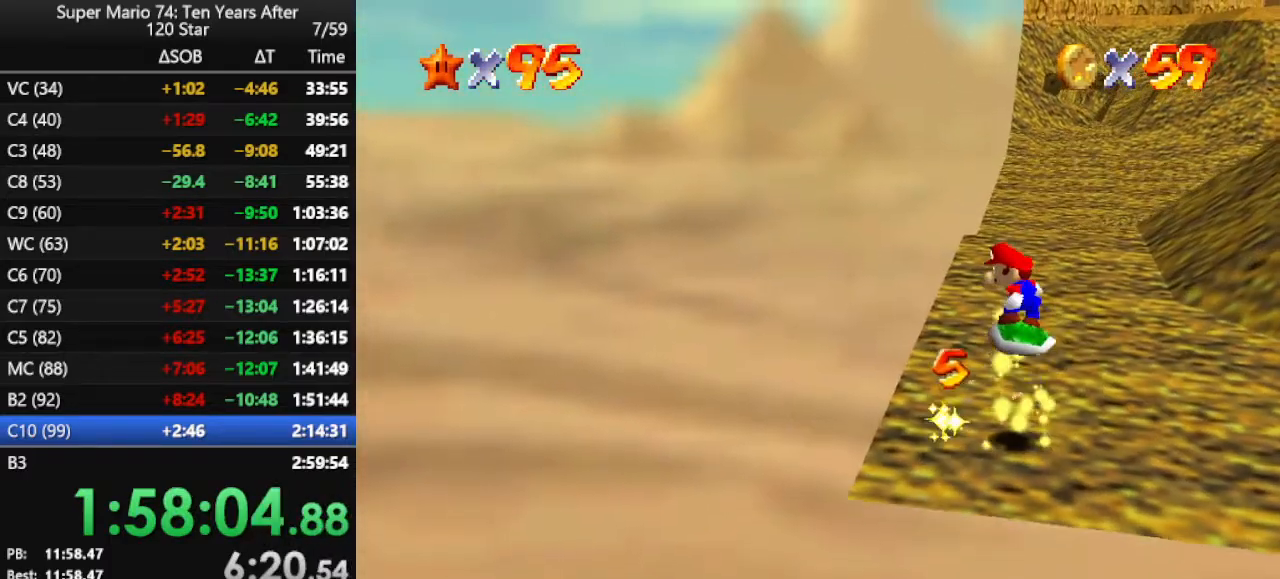
{"buttons": [], "left_stick": "up", "events": [[67, "left_stick", "center"], [167, "left_stick", "left"], [233, "left_stick", "up"]]}
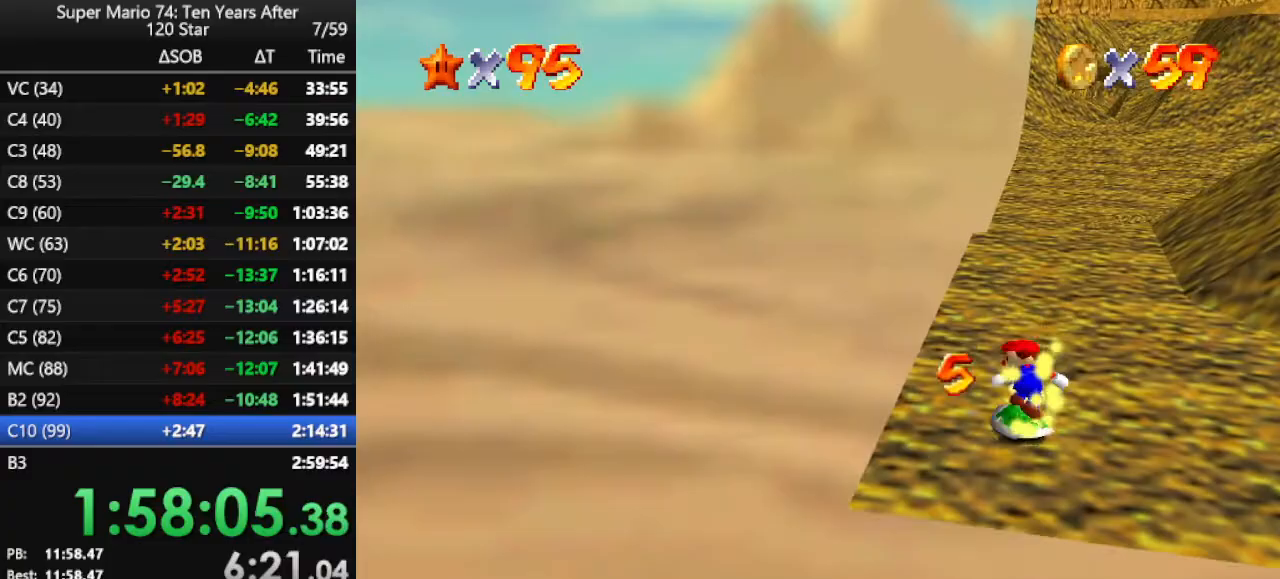
{"buttons": [], "left_stick": "up", "events": []}
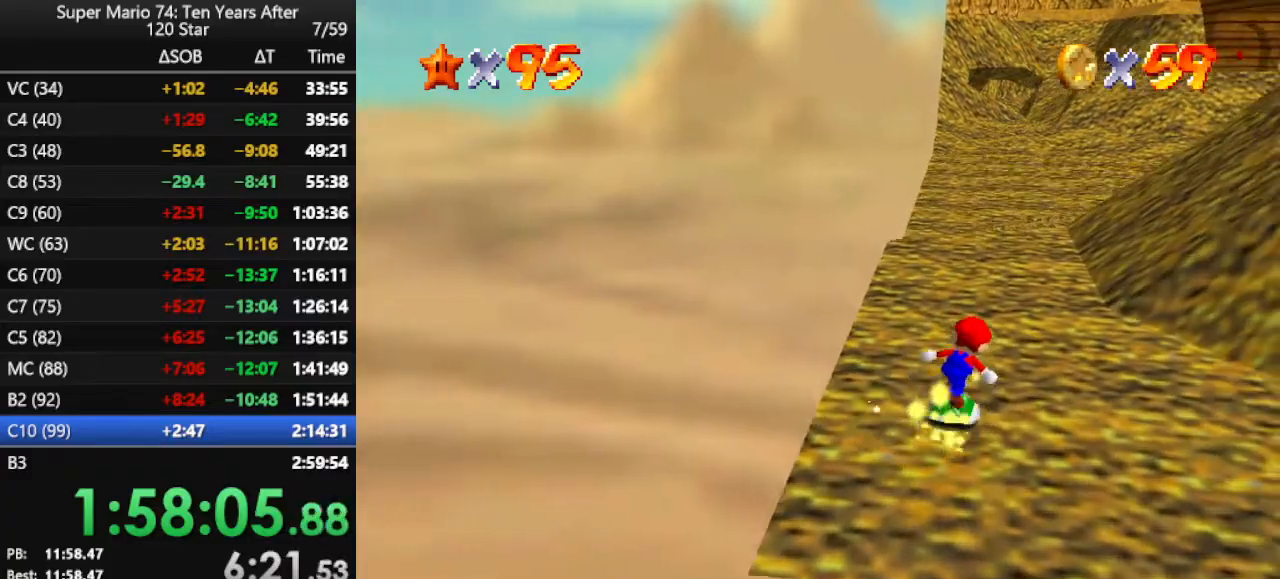
{"buttons": [], "left_stick": "up", "events": []}
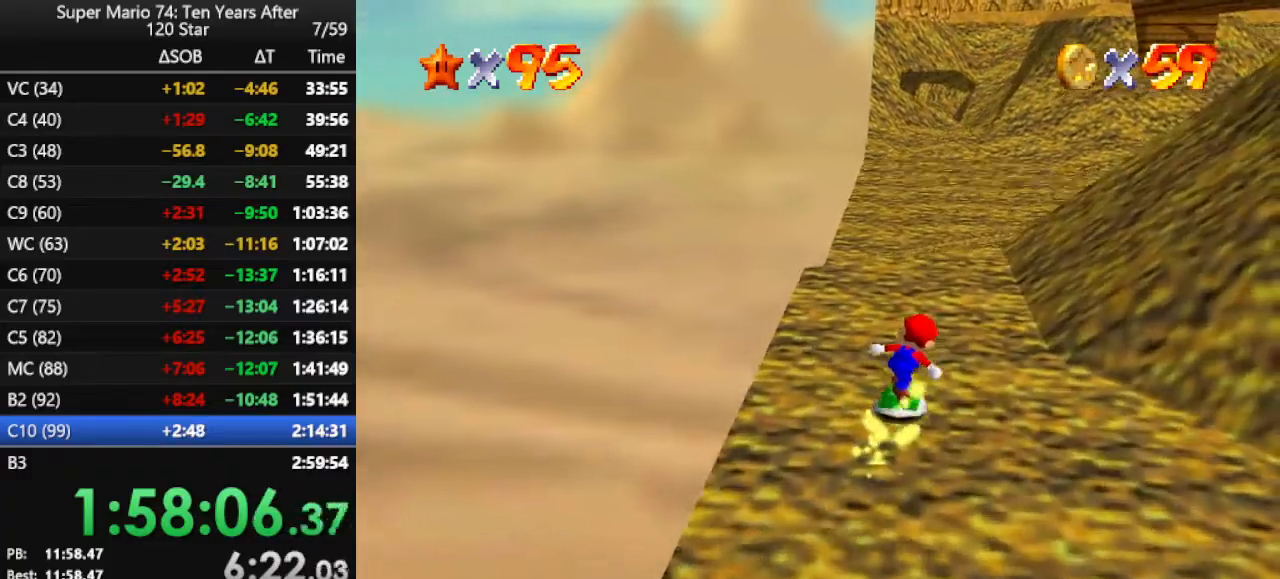
{"buttons": [], "left_stick": "up", "events": []}
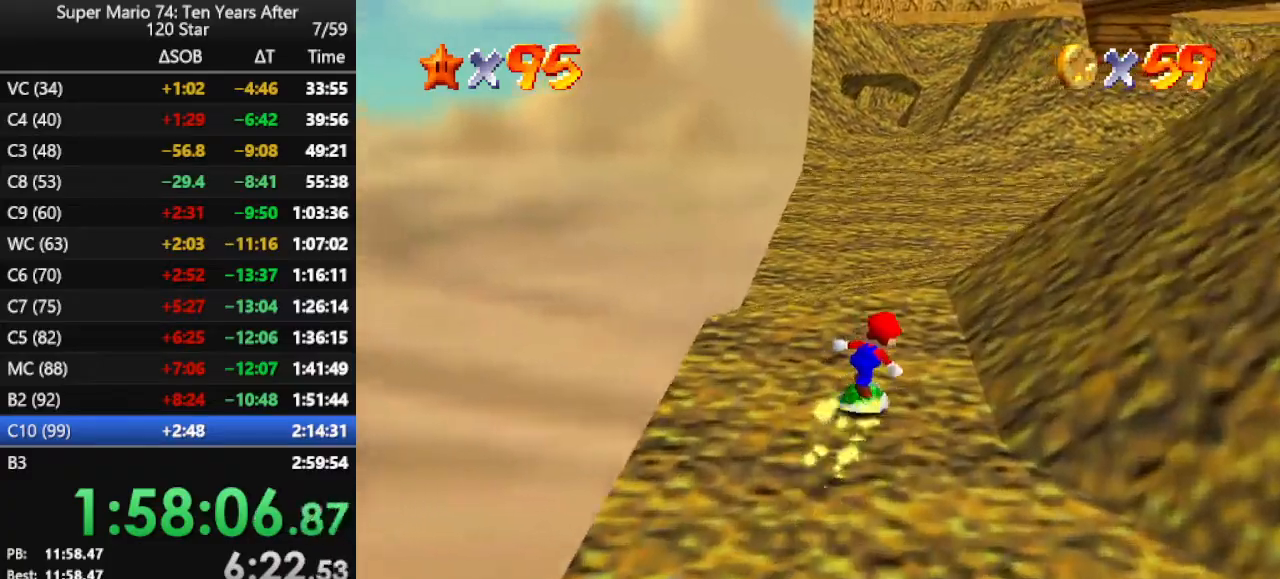
{"buttons": ["A"], "left_stick": "up", "events": [[333, "A", "down"]]}
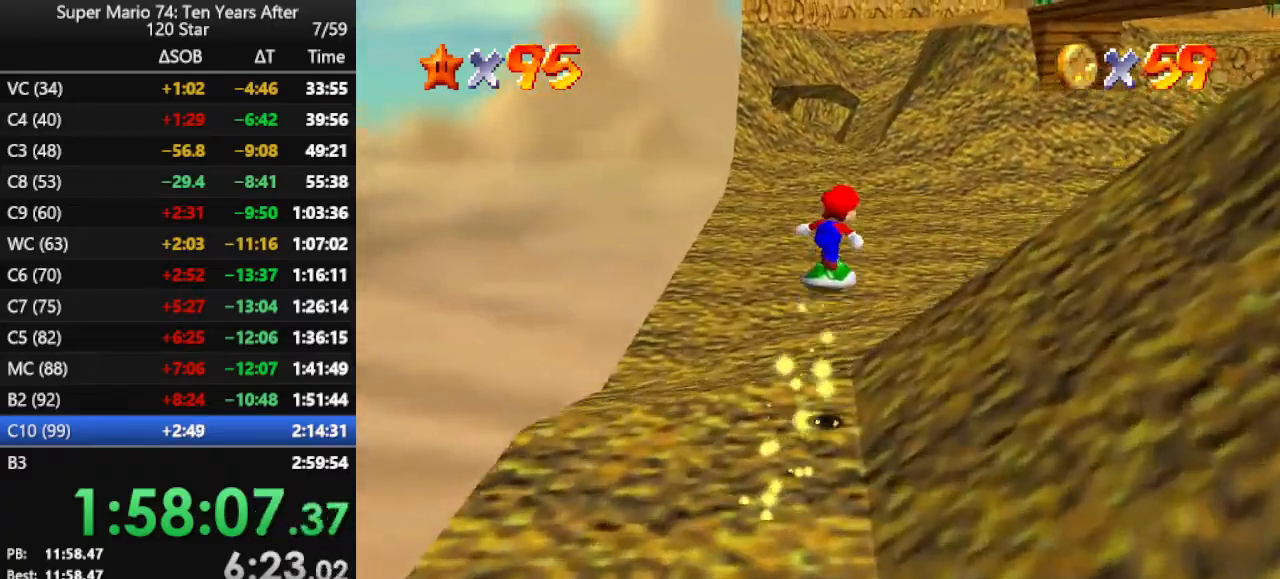
{"buttons": [], "left_stick": "up-right", "events": [[200, "left_stick", "up-right"], [267, "A", "up"]]}
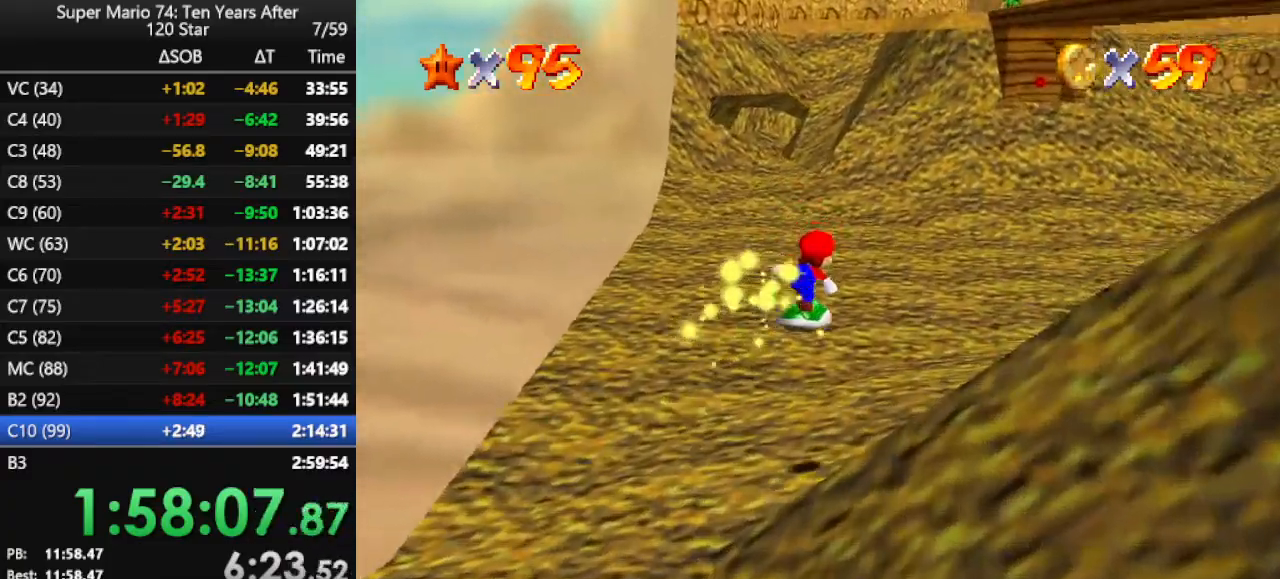
{"buttons": ["A"], "left_stick": "up-right", "events": [[467, "A", "down"]]}
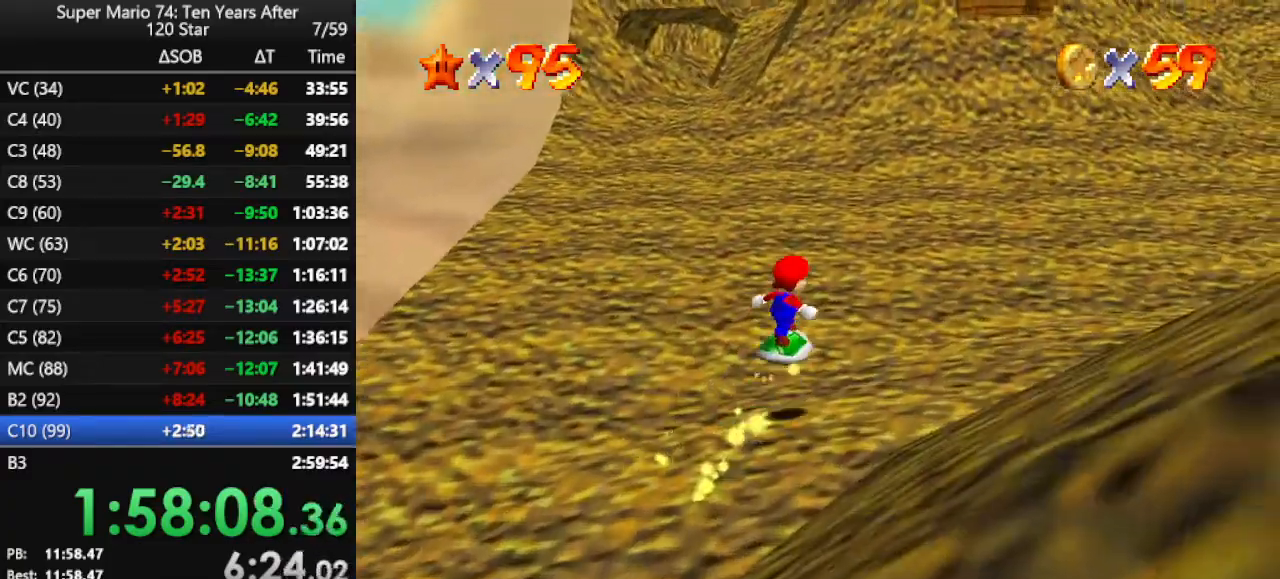
{"buttons": [], "left_stick": "up-right", "events": [[467, "A", "up"]]}
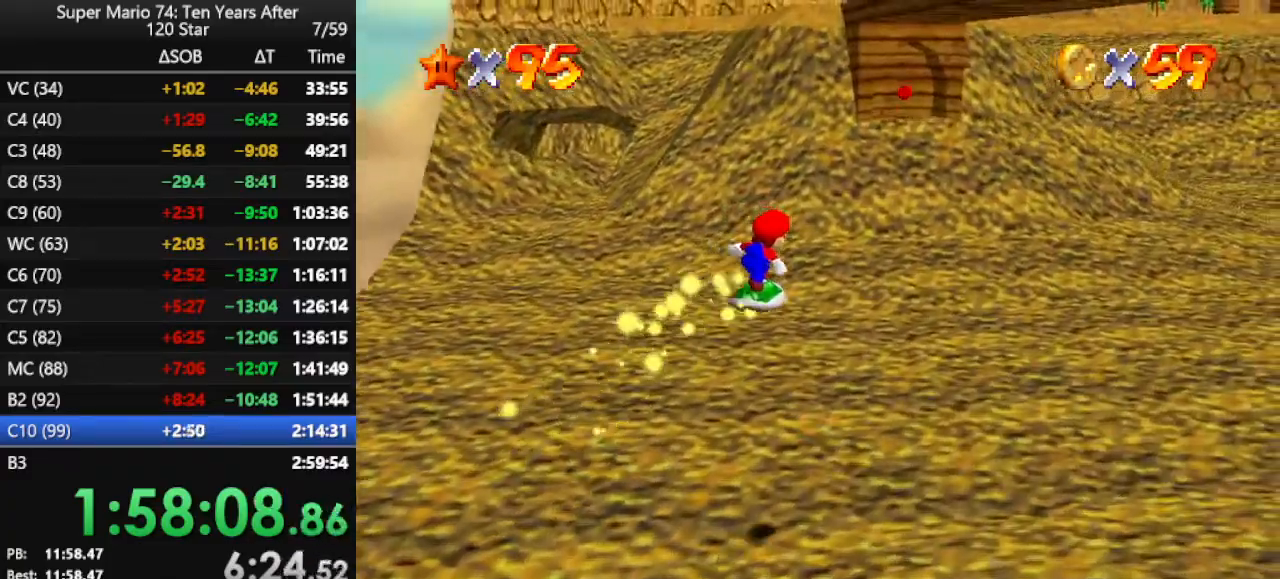
{"buttons": [], "left_stick": "up-right", "events": []}
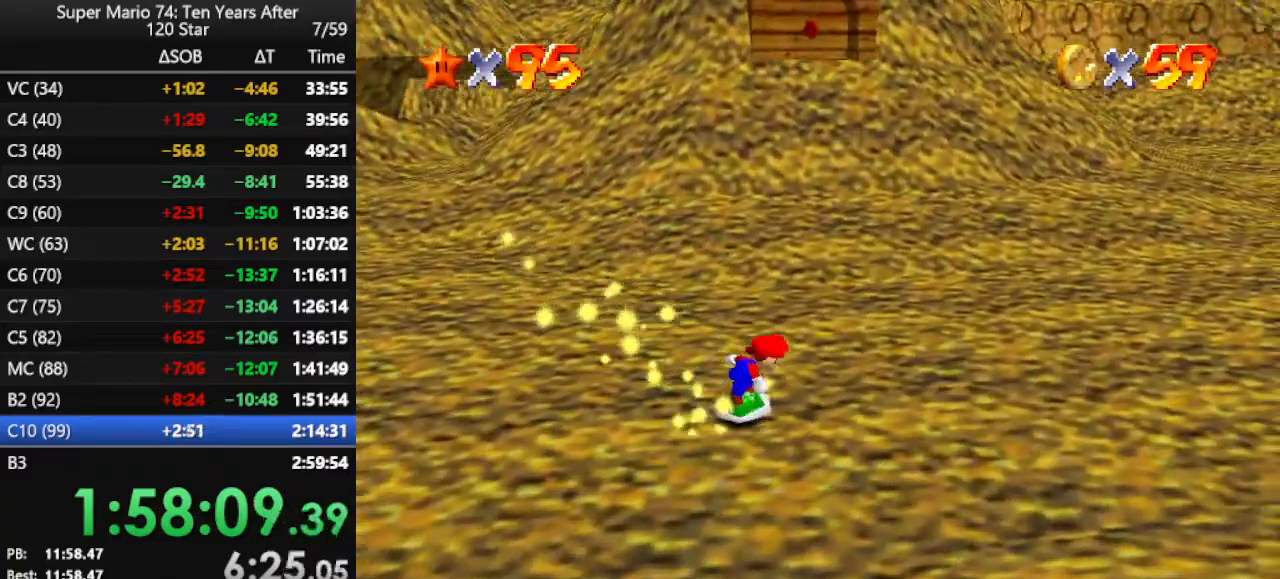
{"buttons": [], "left_stick": "up", "events": [[367, "left_stick", "up"]]}
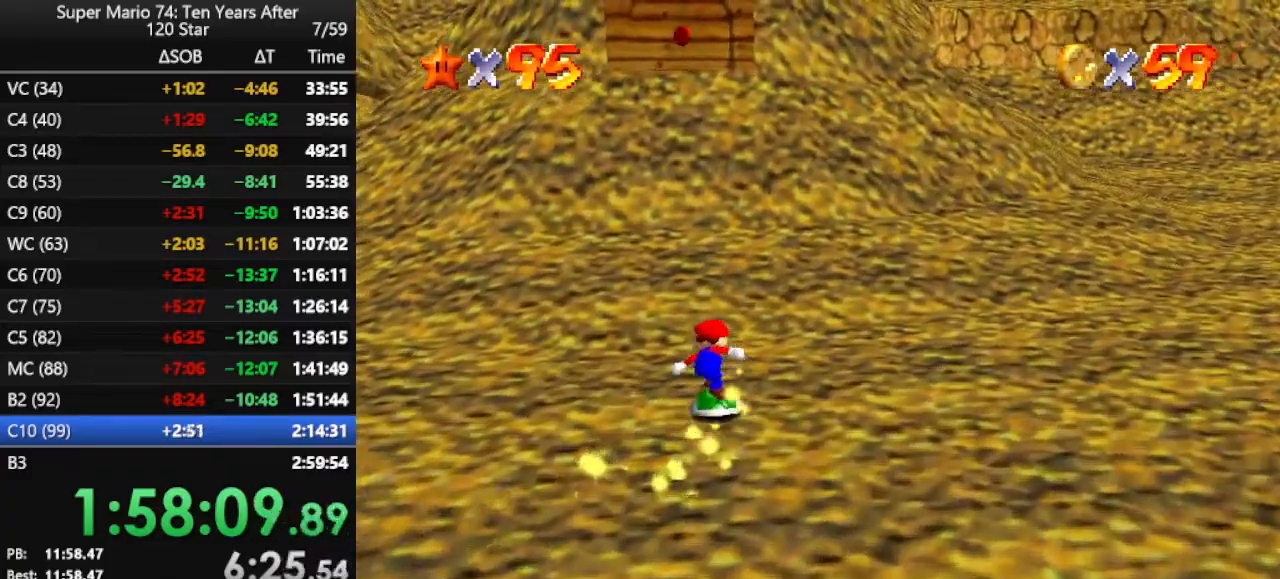
{"buttons": [], "left_stick": "center", "events": [[33, "A", "down"], [100, "left_stick", "center"], [167, "A", "up"], [367, "left_stick", "down-left"], [500, "left_stick", "center"]]}
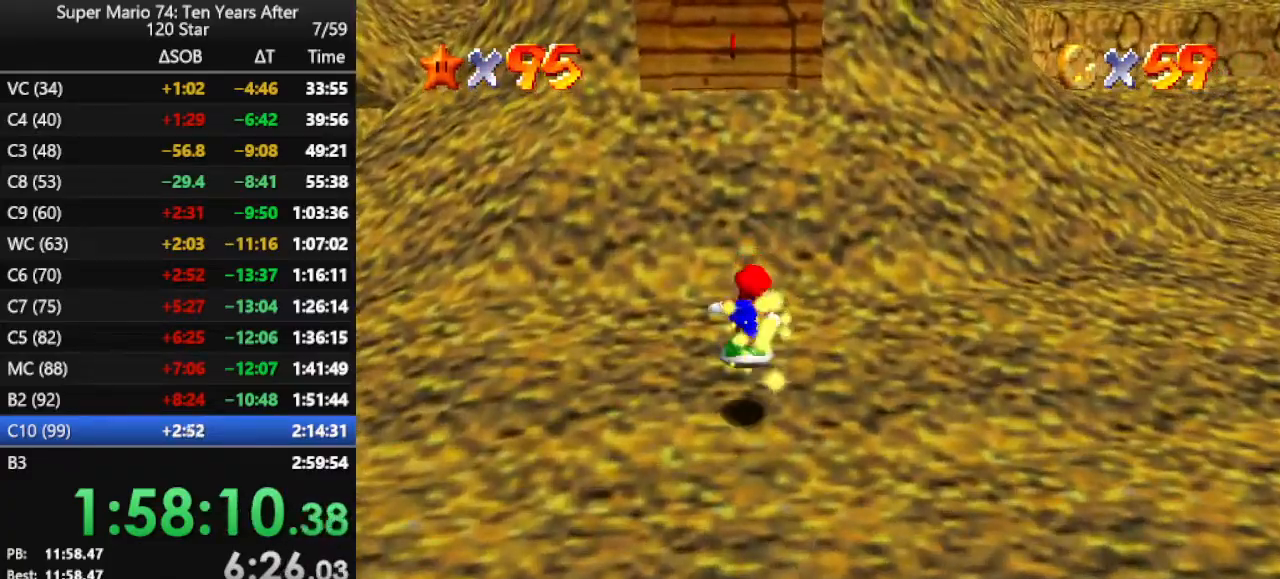
{"buttons": [], "left_stick": "left", "events": [[167, "A", "down"], [333, "A", "up"], [467, "left_stick", "left"]]}
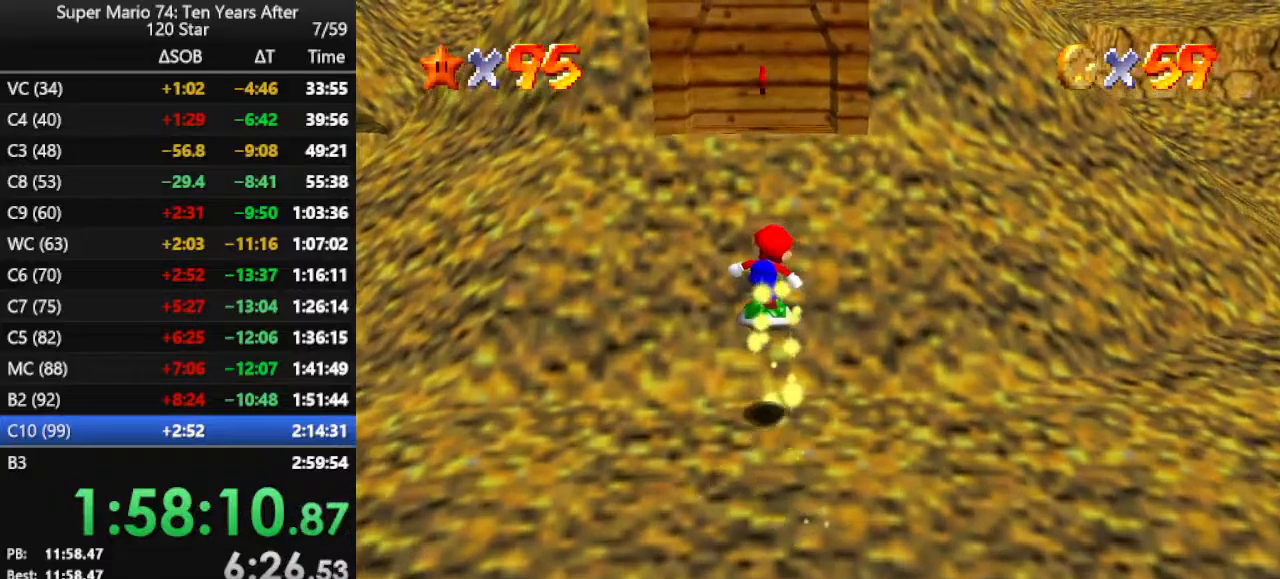
{"buttons": [], "left_stick": "center", "events": [[133, "left_stick", "center"], [267, "A", "down"], [400, "A", "up"]]}
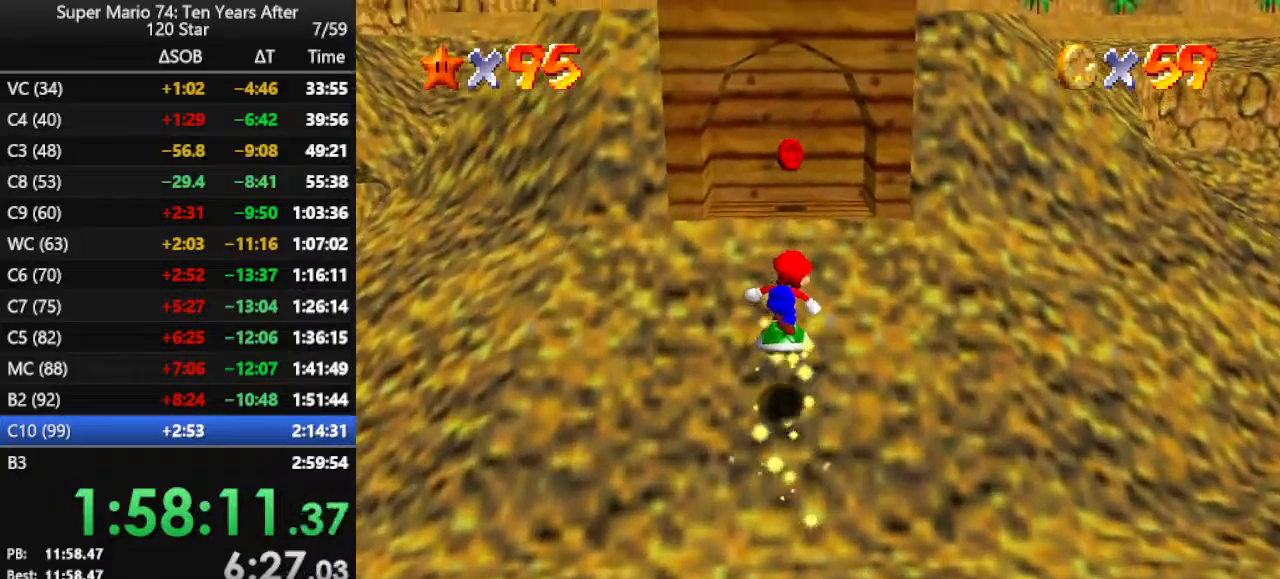
{"buttons": [], "left_stick": "center", "events": [[267, "A", "down"], [433, "A", "up"]]}